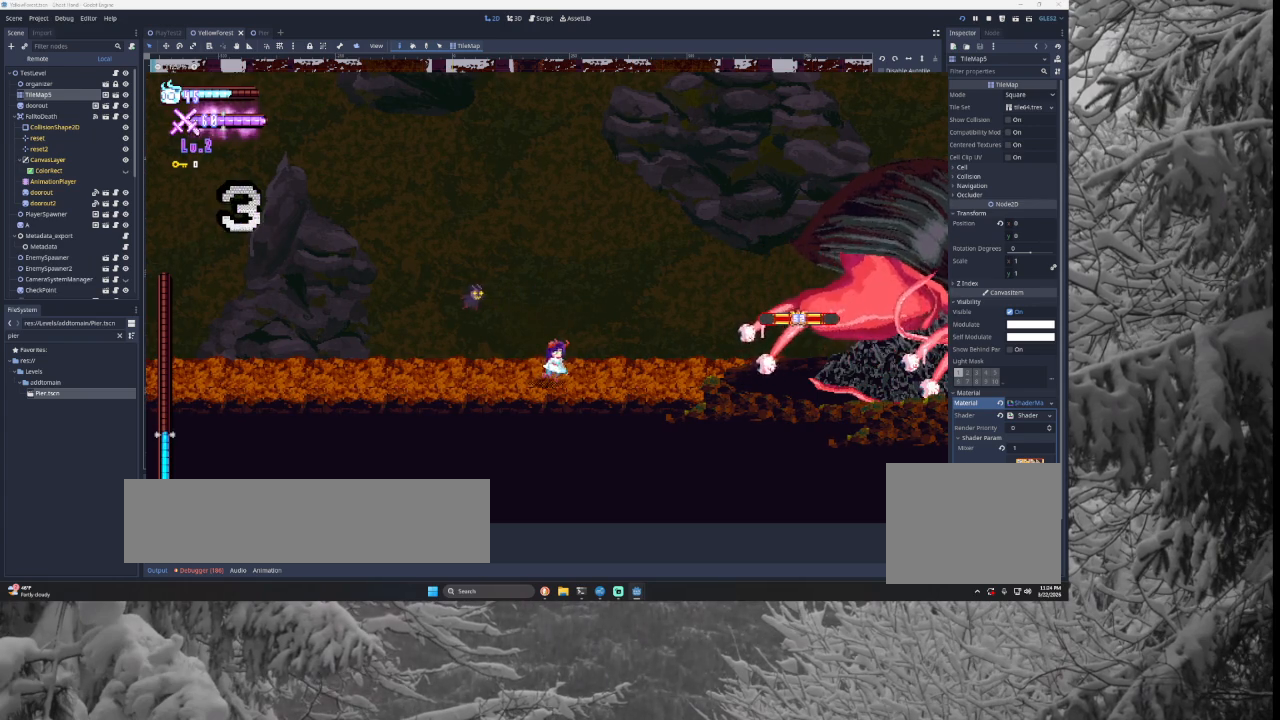
Gameplay with a controller (PlayStation layout); each line is a JSON object with the inputs held at the frame after it. "events" lists button and stick changes between this image and that frame as [ms after this image, input, new state], when the widget could be followed in between.
{"buttons": [], "left_stick": "down", "right_stick": "center", "events": [[167, "left_stick", "center"], [267, "left_stick", "down"], [400, "left_stick", "center"], [467, "left_stick", "down"]]}
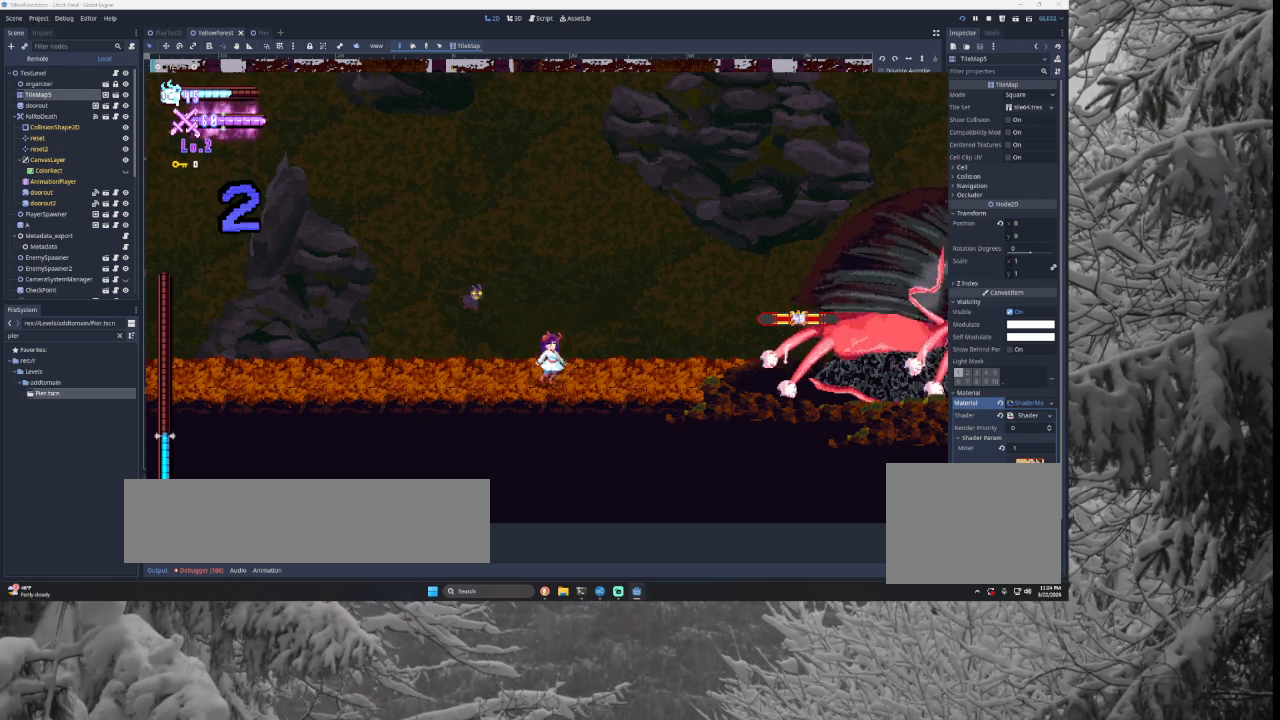
{"buttons": [], "left_stick": "down", "right_stick": "center", "events": [[433, "left_stick", "center"], [500, "left_stick", "down"]]}
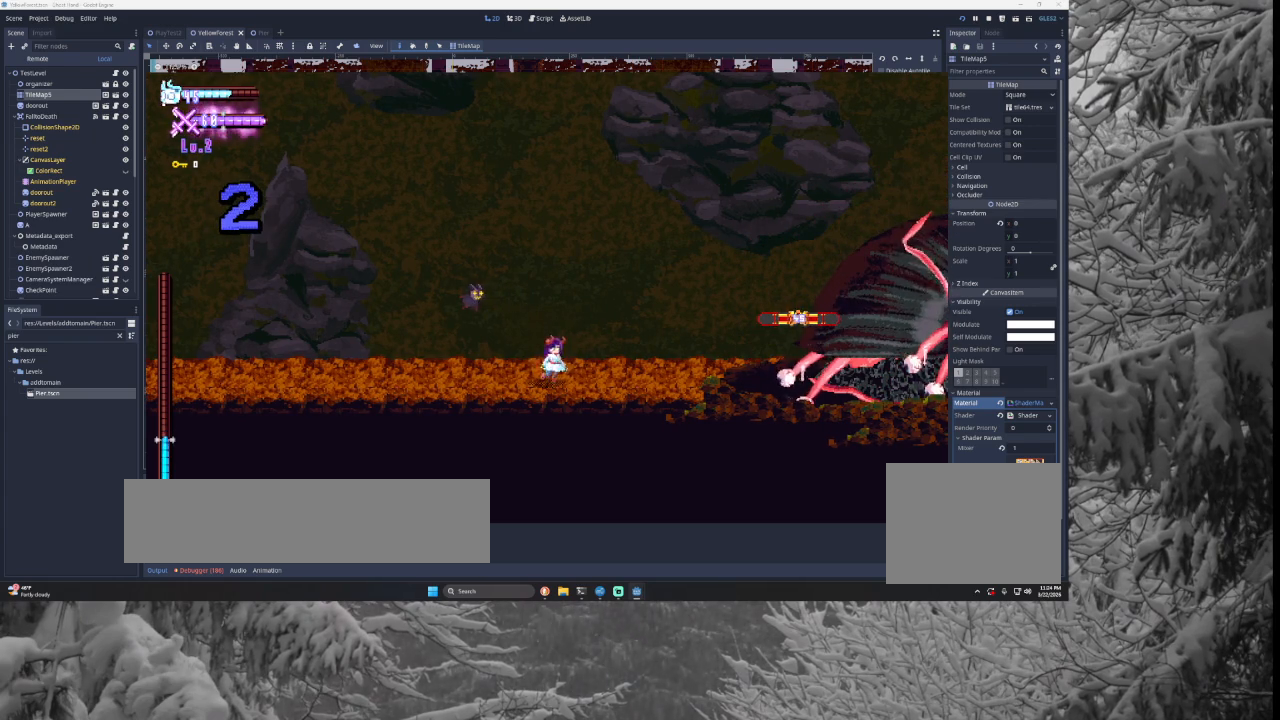
{"buttons": [], "left_stick": "center", "right_stick": "center", "events": [[467, "left_stick", "center"]]}
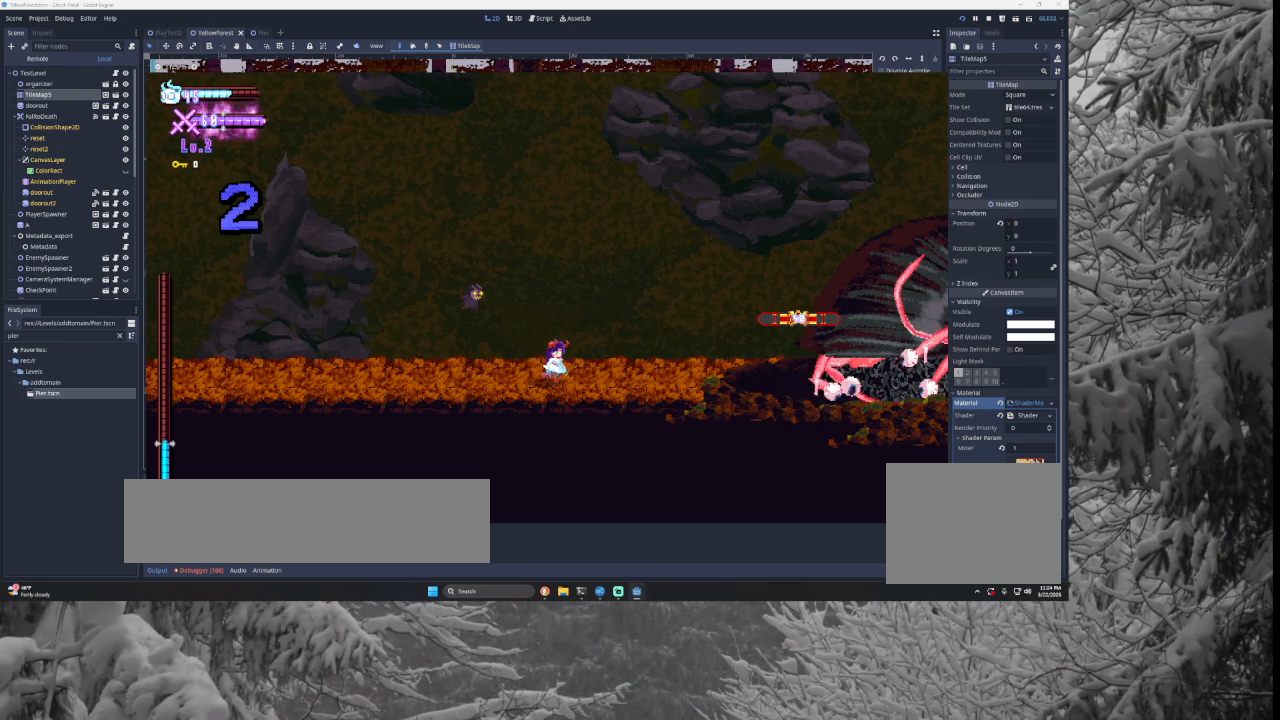
{"buttons": [], "left_stick": "center", "right_stick": "center", "events": [[33, "left_stick", "down"], [133, "left_stick", "center"], [200, "left_stick", "down"], [333, "left_stick", "center"]]}
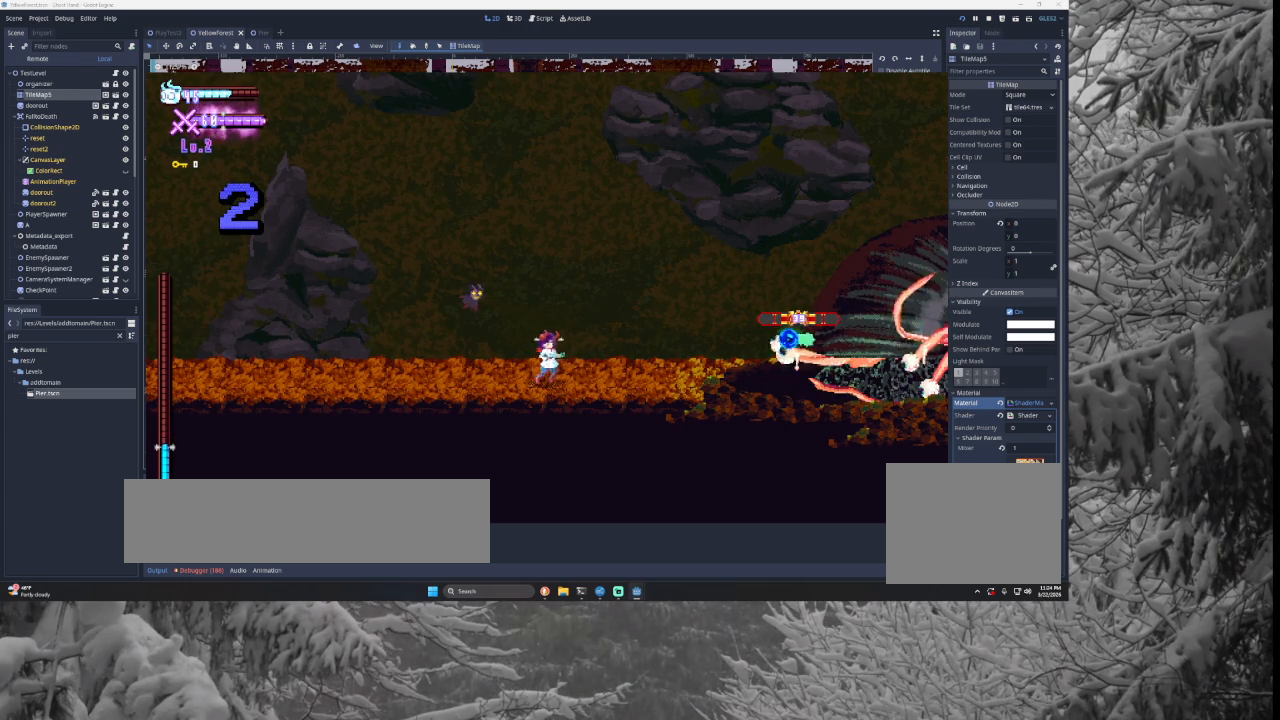
{"buttons": ["TRIANGLE"], "left_stick": "center", "right_stick": "center", "events": [[500, "TRIANGLE", "down"]]}
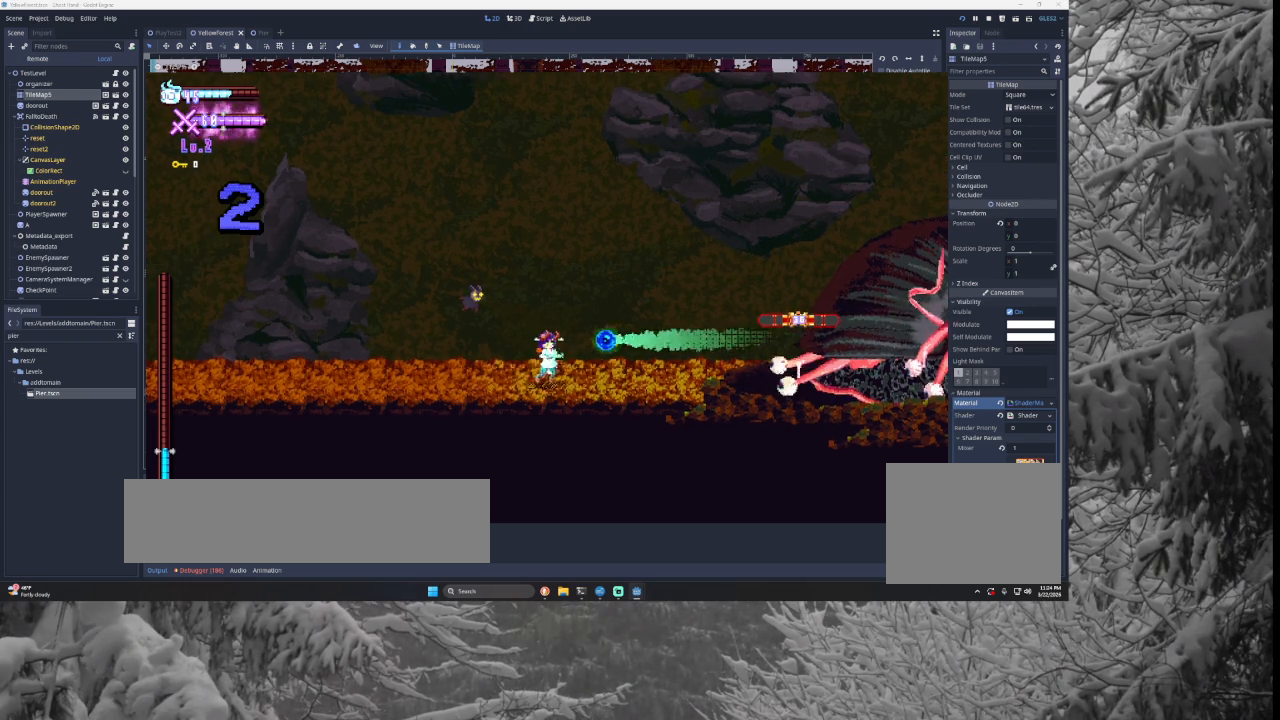
{"buttons": [], "left_stick": "center", "right_stick": "center", "events": [[67, "R2", "down"], [133, "R2", "up"], [133, "TRIANGLE", "up"]]}
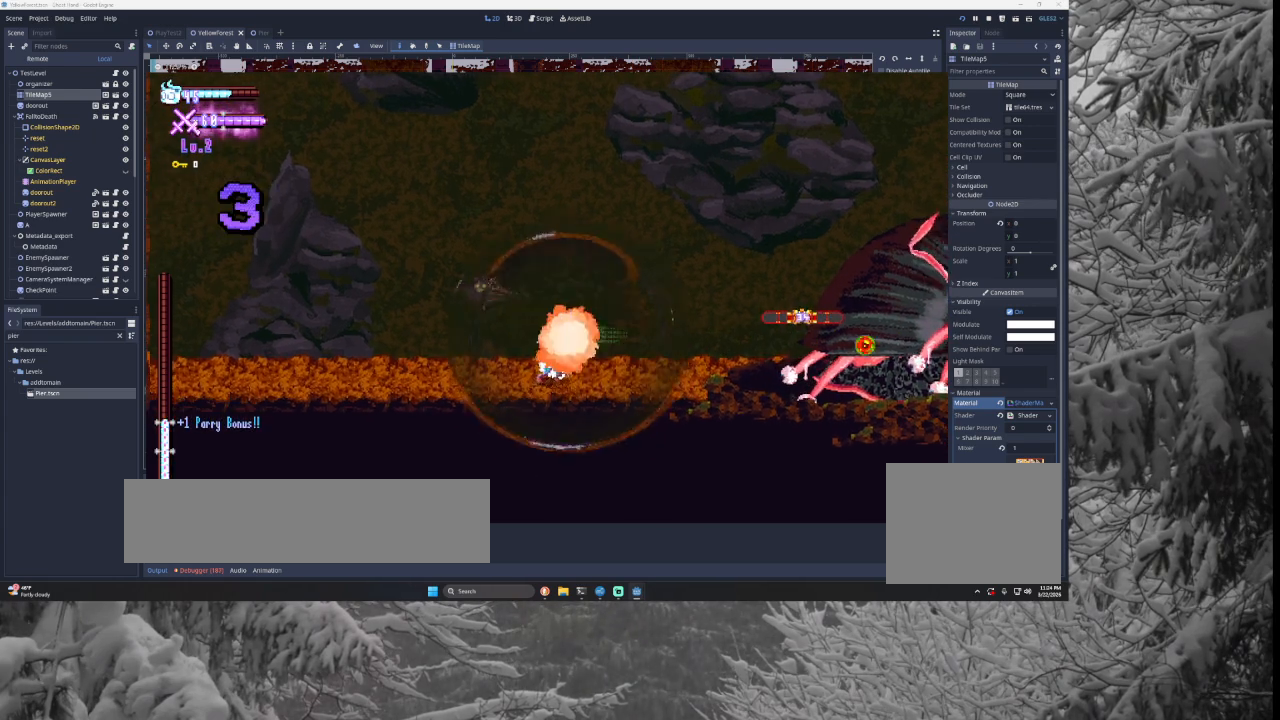
{"buttons": [], "left_stick": "right", "right_stick": "center", "events": [[167, "left_stick", "right"]]}
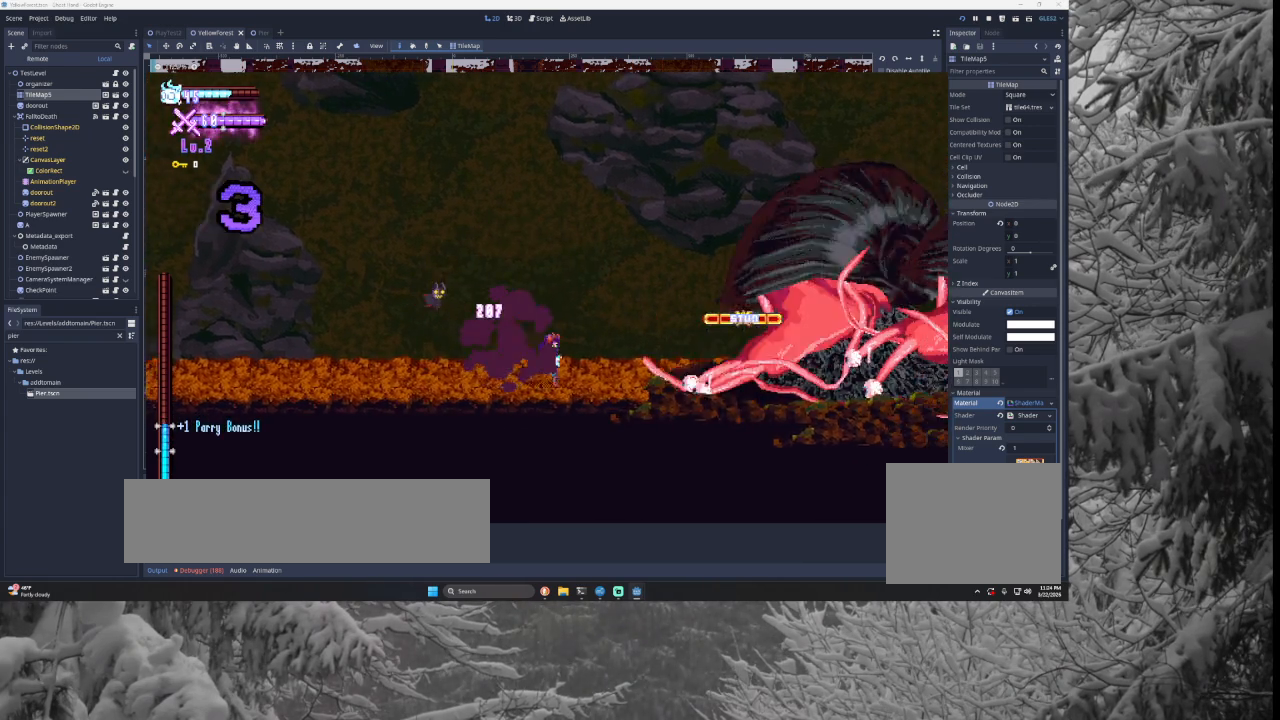
{"buttons": ["TRIANGLE"], "left_stick": "right", "right_stick": "center", "events": [[467, "TRIANGLE", "down"]]}
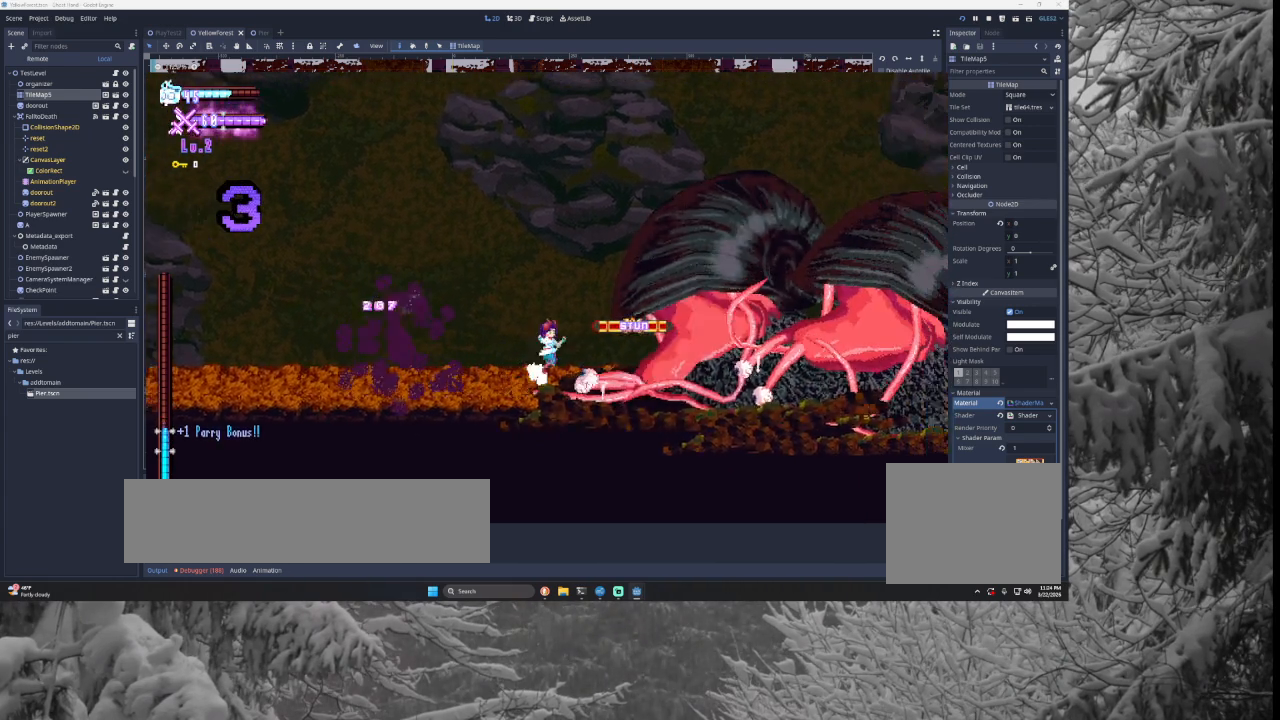
{"buttons": [], "left_stick": "center", "right_stick": "center", "events": [[33, "SQUARE", "down"], [67, "TRIANGLE", "up"], [100, "SQUARE", "up"], [133, "SQUARE", "down"], [200, "SQUARE", "up"], [233, "left_stick", "left"], [400, "left_stick", "right"], [500, "left_stick", "center"]]}
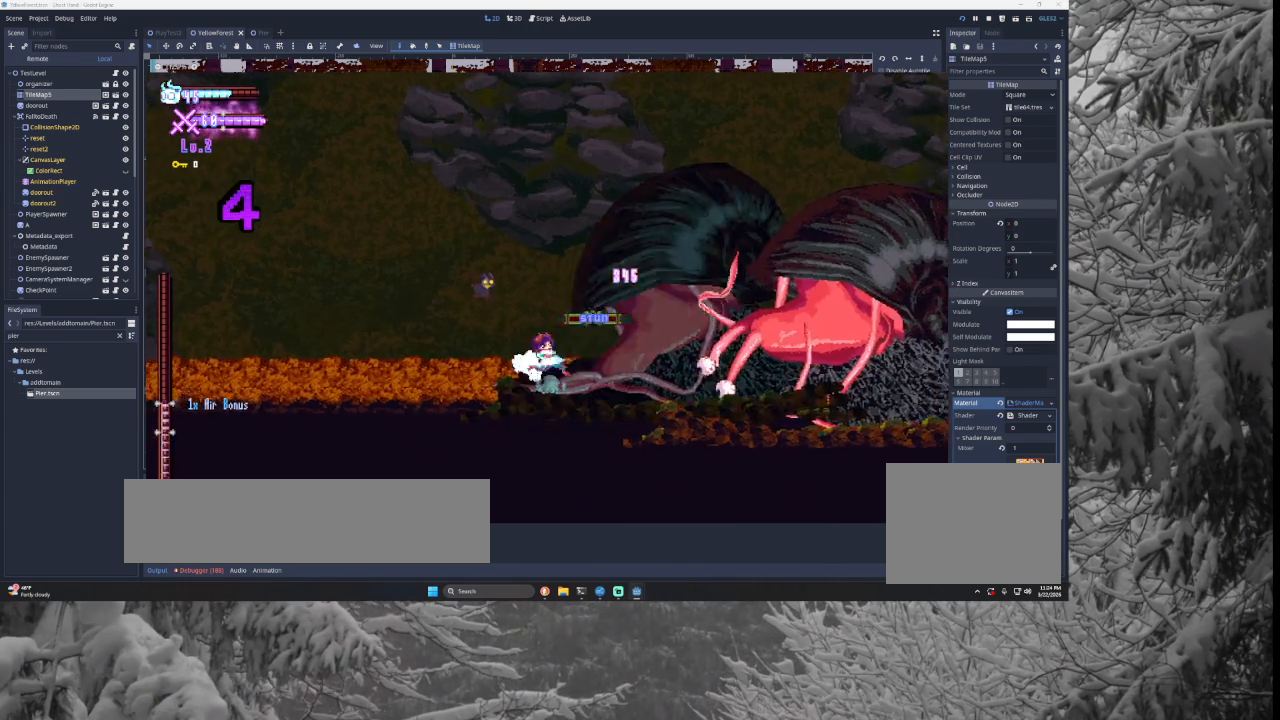
{"buttons": ["SQUARE"], "left_stick": "center", "right_stick": "center", "events": [[33, "SQUARE", "down"], [133, "SQUARE", "up"], [267, "SQUARE", "down"], [400, "SQUARE", "up"], [500, "SQUARE", "down"]]}
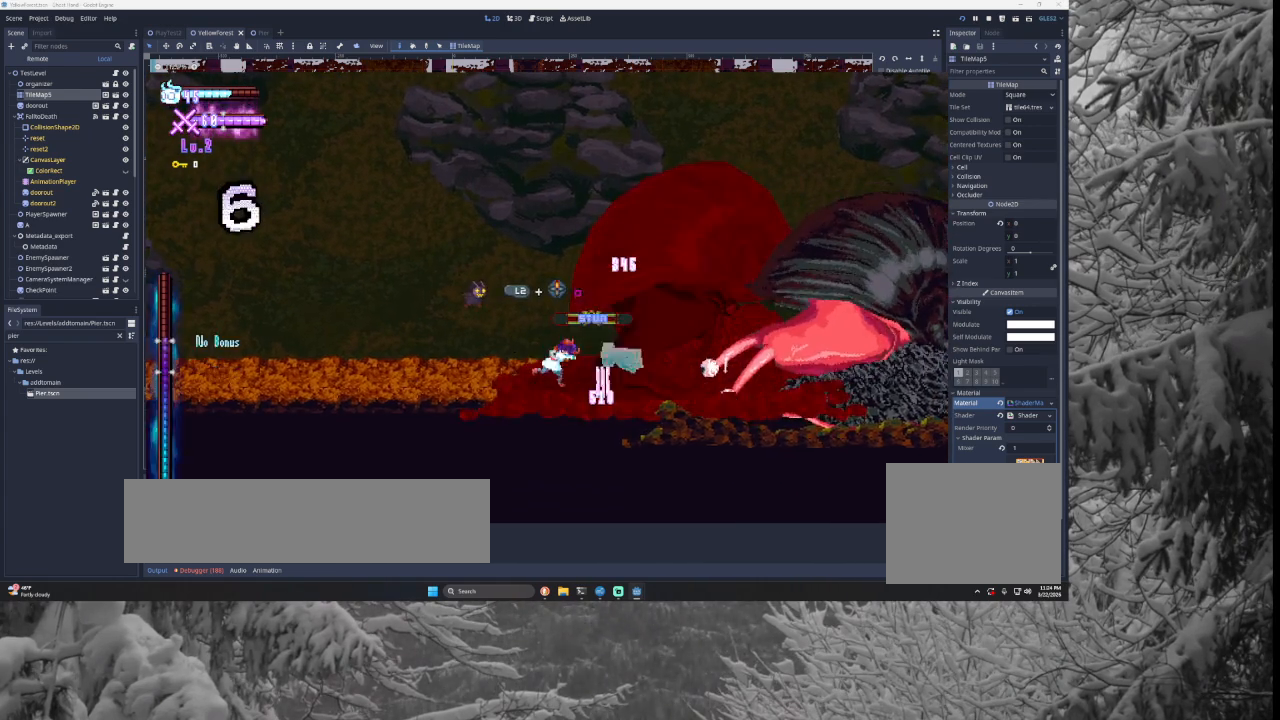
{"buttons": ["SQUARE"], "left_stick": "center", "right_stick": "center", "events": [[133, "SQUARE", "up"], [233, "SQUARE", "down"], [367, "SQUARE", "up"], [500, "SQUARE", "down"]]}
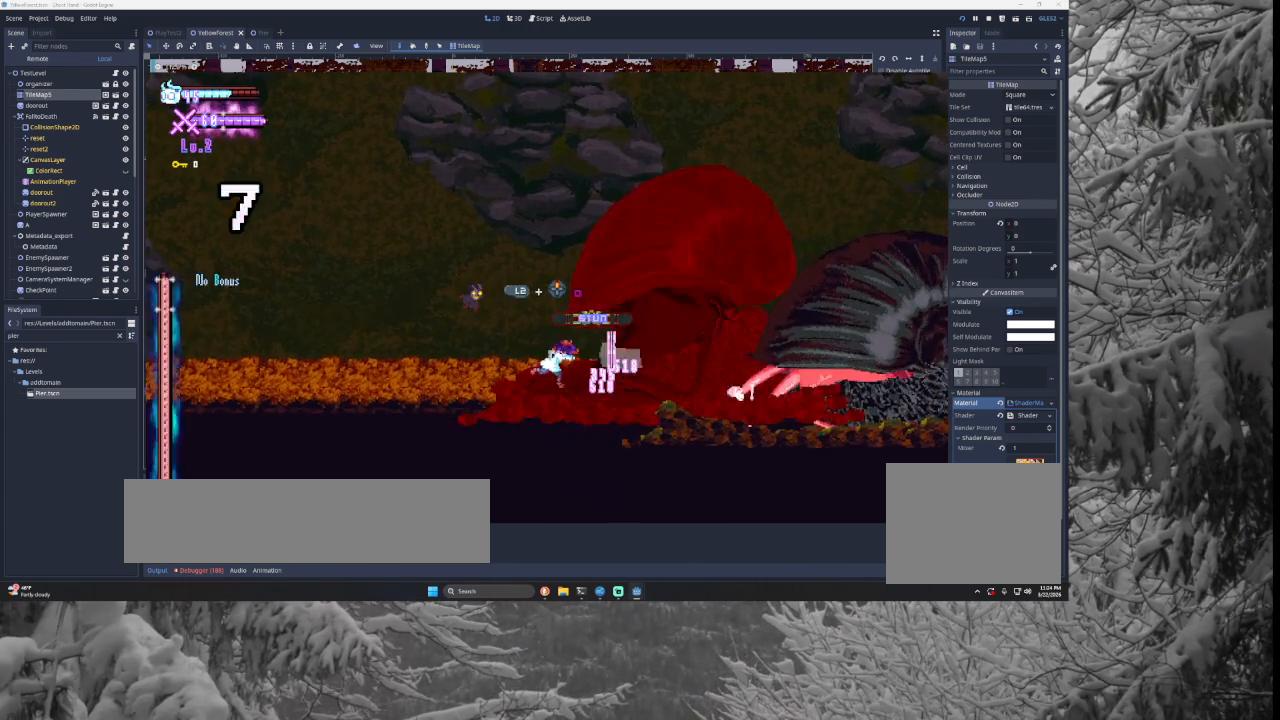
{"buttons": [], "left_stick": "center", "right_stick": "center", "events": [[133, "SQUARE", "up"], [233, "SQUARE", "down"], [367, "SQUARE", "up"]]}
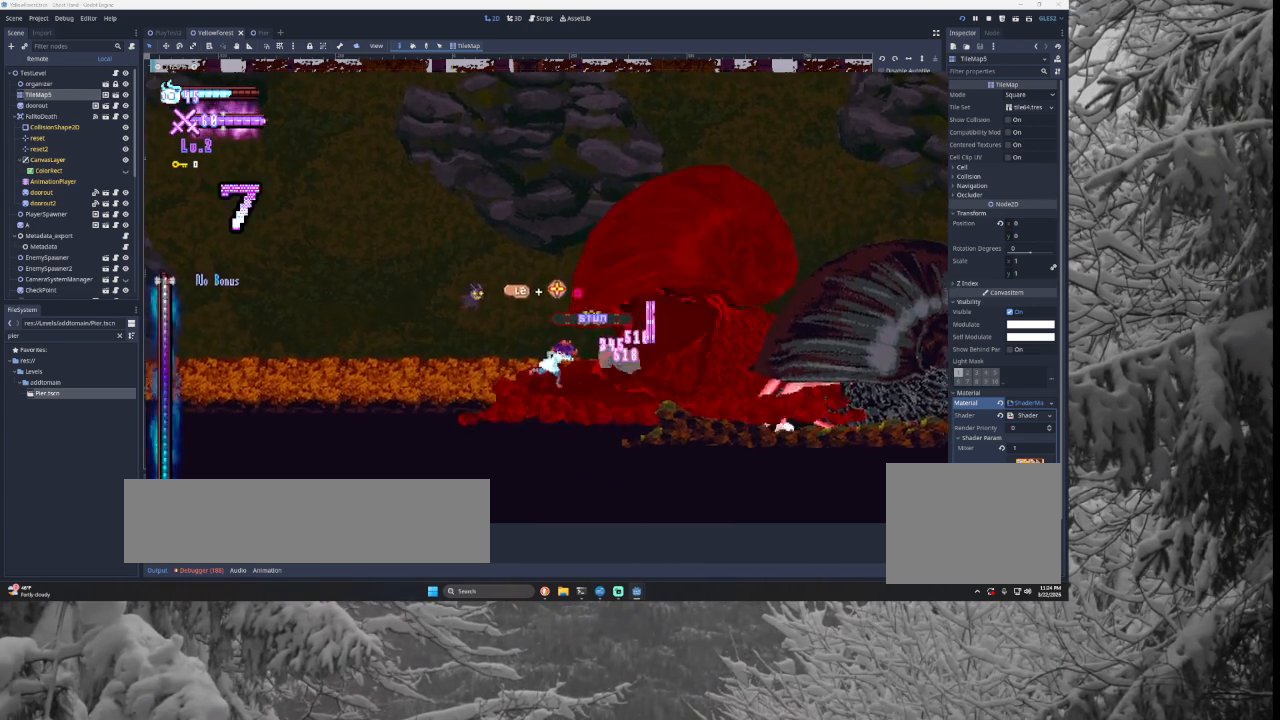
{"buttons": [], "left_stick": "left", "right_stick": "center", "events": [[133, "left_stick", "right"], [167, "L2", "down"], [200, "TRIANGLE", "down"], [233, "SQUARE", "down"], [267, "left_stick", "left"], [333, "L2", "up"], [333, "SQUARE", "up"], [333, "TRIANGLE", "up"]]}
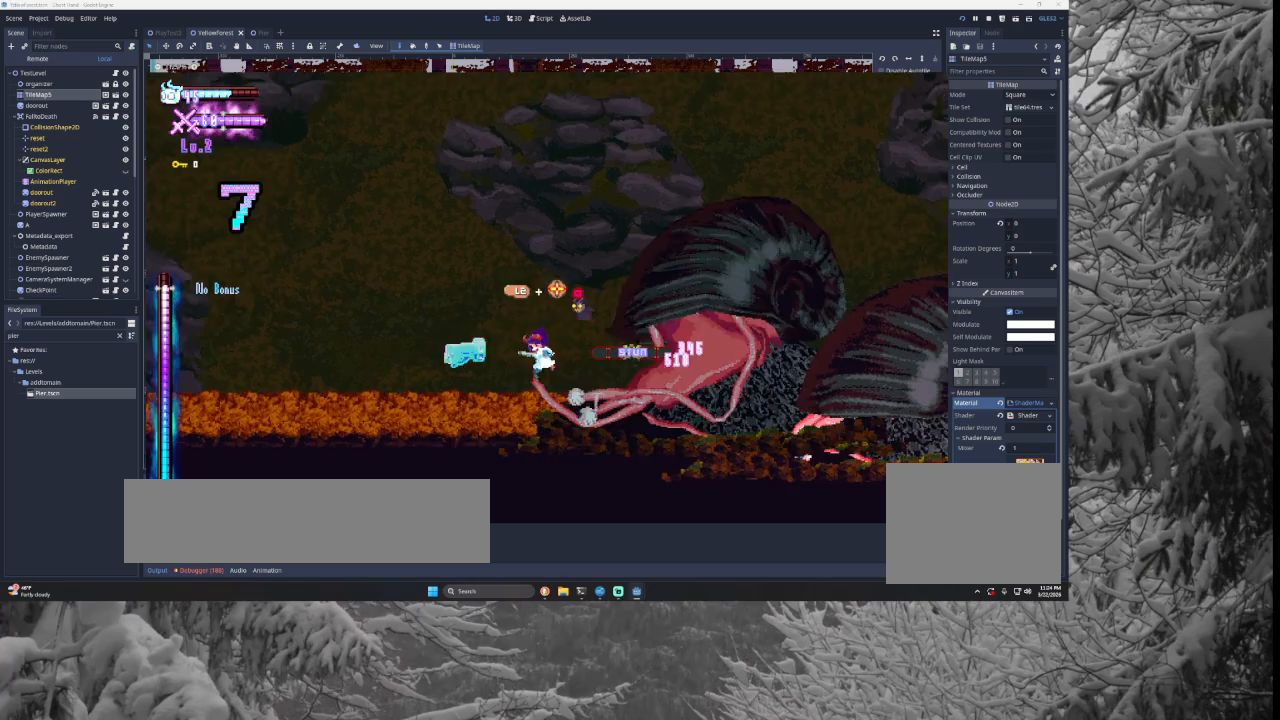
{"buttons": [], "left_stick": "center", "right_stick": "center", "events": [[167, "left_stick", "right"], [267, "SQUARE", "down"], [367, "SQUARE", "up"], [467, "left_stick", "center"]]}
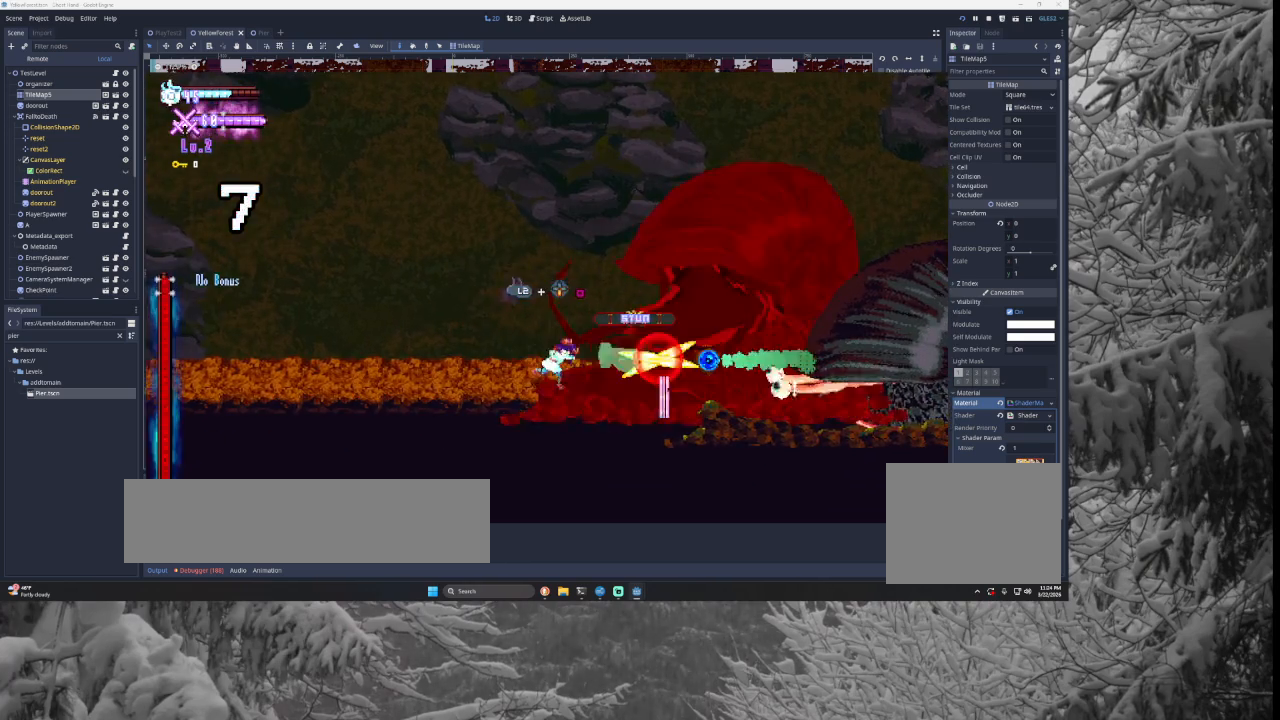
{"buttons": [], "left_stick": "left", "right_stick": "center", "events": [[167, "left_stick", "down-right"], [200, "L2", "down"], [233, "SQUARE", "down"], [233, "TRIANGLE", "down"], [233, "left_stick", "right"], [333, "L2", "up"], [367, "SQUARE", "up"], [367, "TRIANGLE", "up"], [367, "left_stick", "center"], [467, "left_stick", "left"]]}
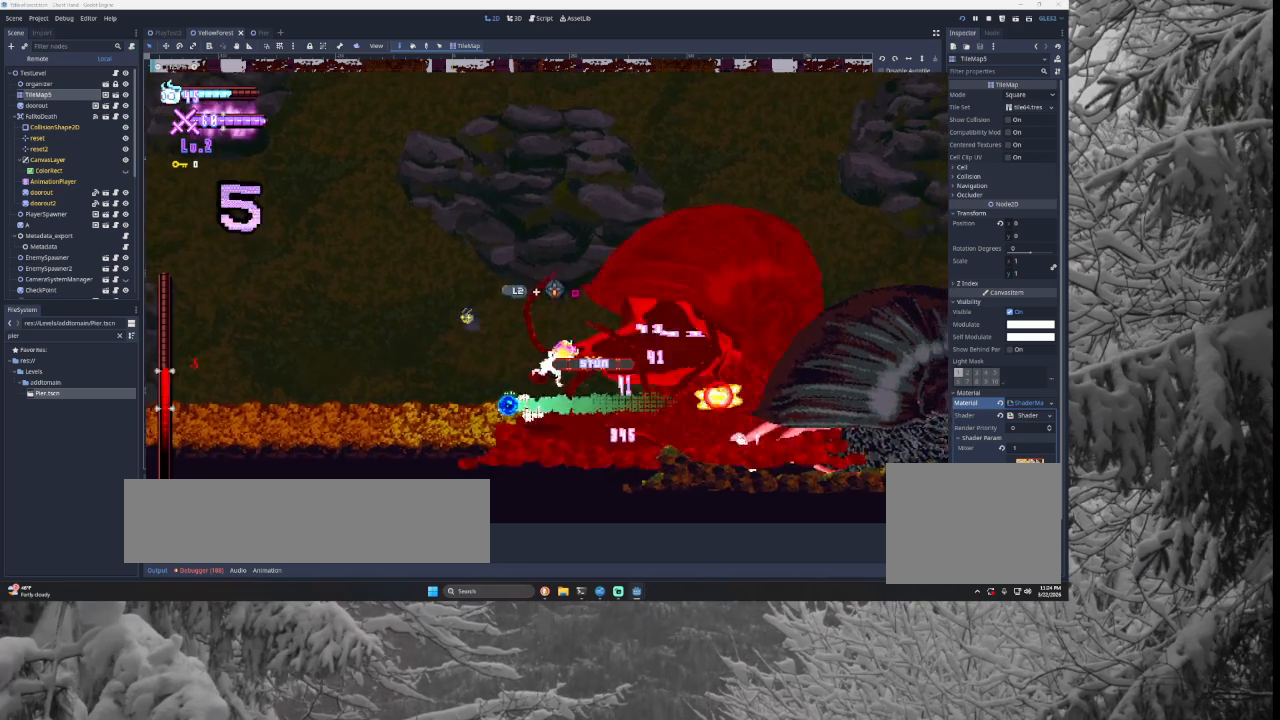
{"buttons": [], "left_stick": "center", "right_stick": "center", "events": [[467, "left_stick", "center"]]}
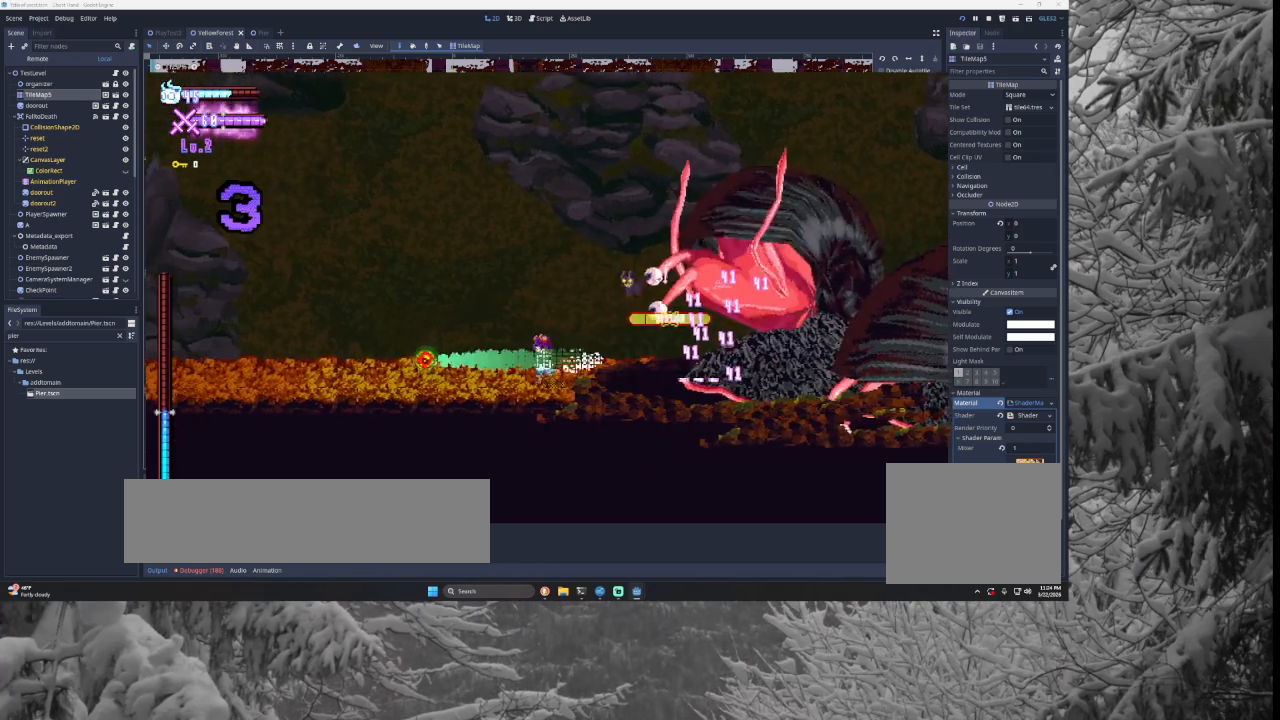
{"buttons": [], "left_stick": "center", "right_stick": "center", "events": [[200, "left_stick", "right"], [300, "left_stick", "center"], [367, "R2", "down"], [467, "R2", "up"]]}
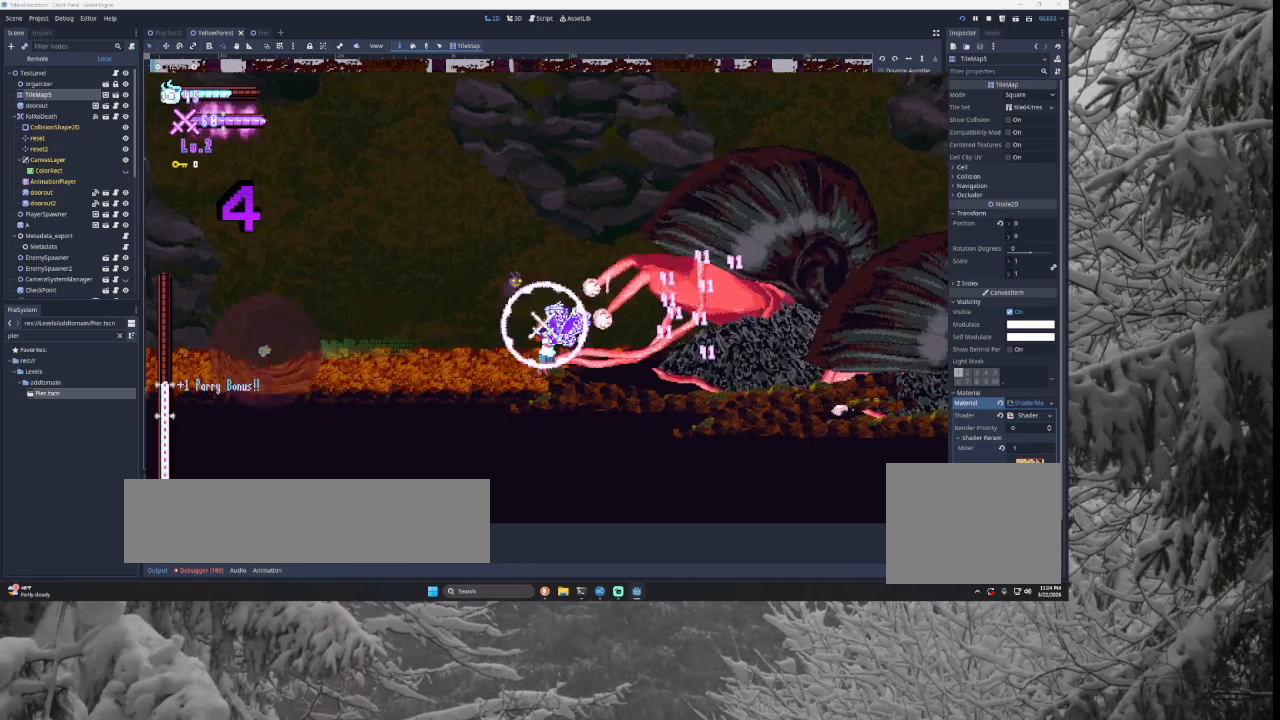
{"buttons": ["SQUARE", "TRIANGLE"], "left_stick": "left", "right_stick": "center", "events": [[267, "left_stick", "right"], [300, "TRIANGLE", "down"], [333, "SQUARE", "down"], [433, "left_stick", "left"]]}
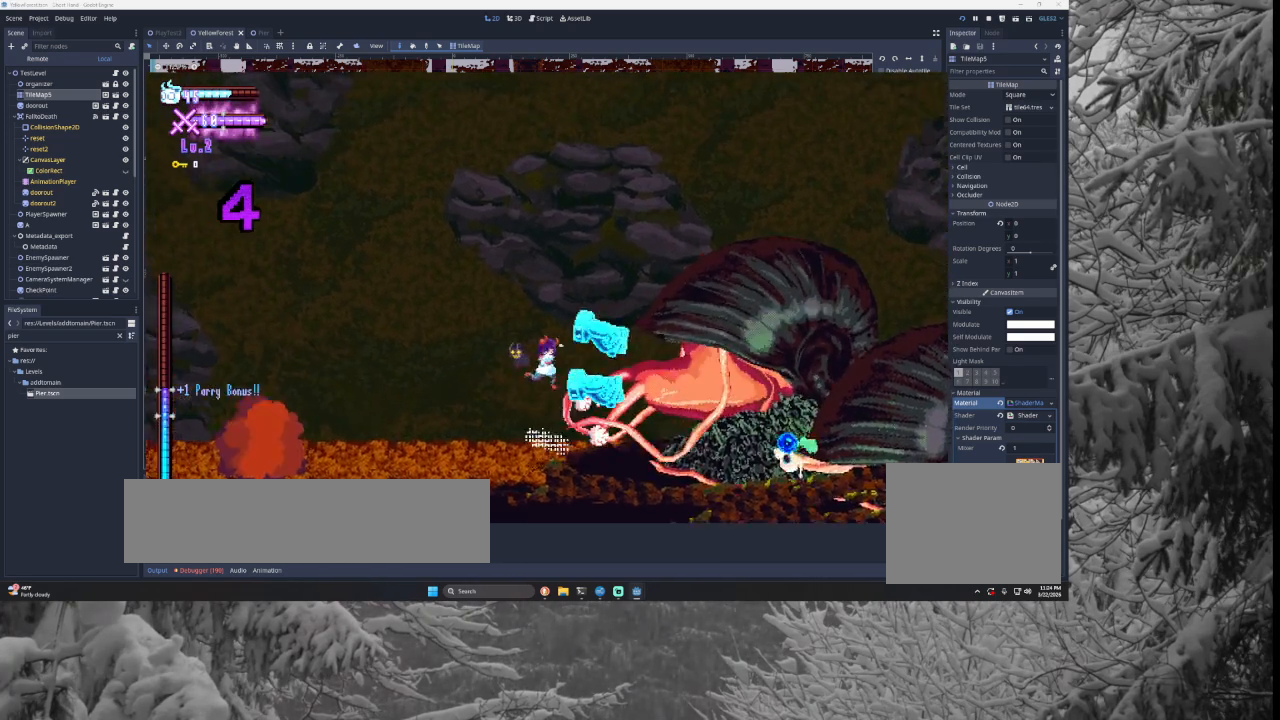
{"buttons": [], "left_stick": "left", "right_stick": "center", "events": [[67, "SQUARE", "up"], [67, "TRIANGLE", "up"]]}
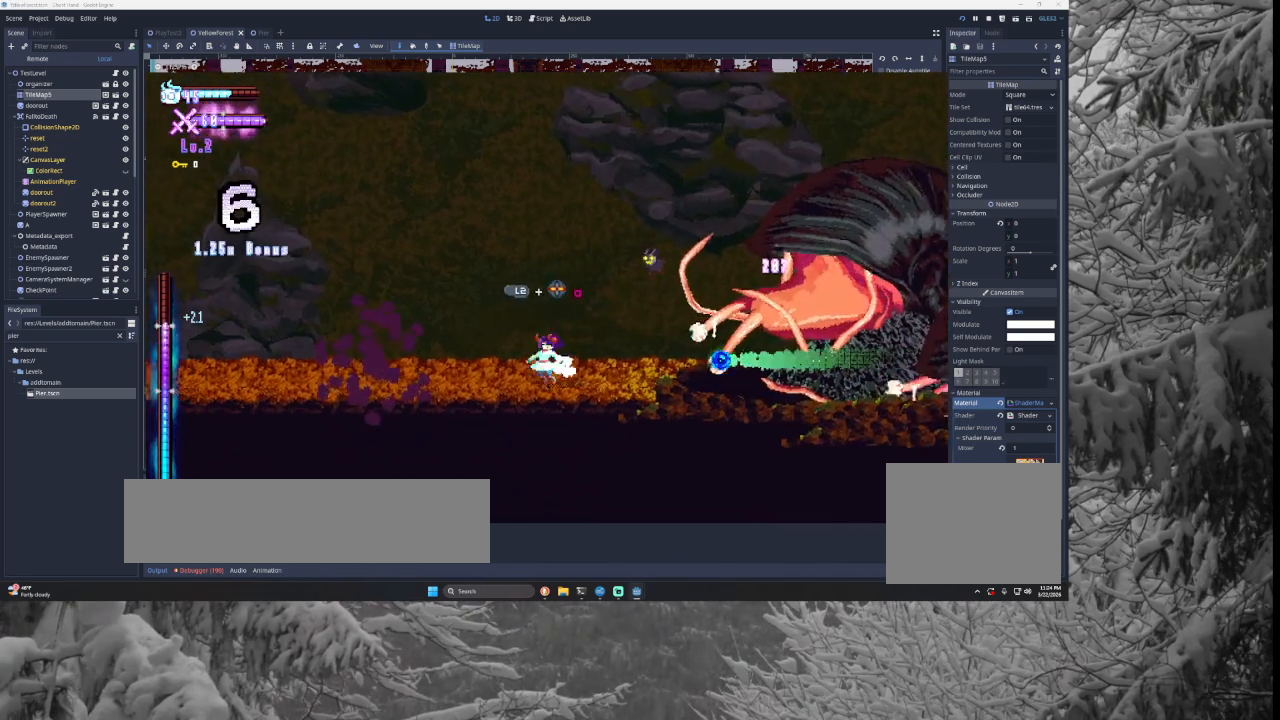
{"buttons": ["R2"], "left_stick": "center", "right_stick": "center", "events": [[200, "left_stick", "right"], [333, "left_stick", "center"], [433, "R2", "down"]]}
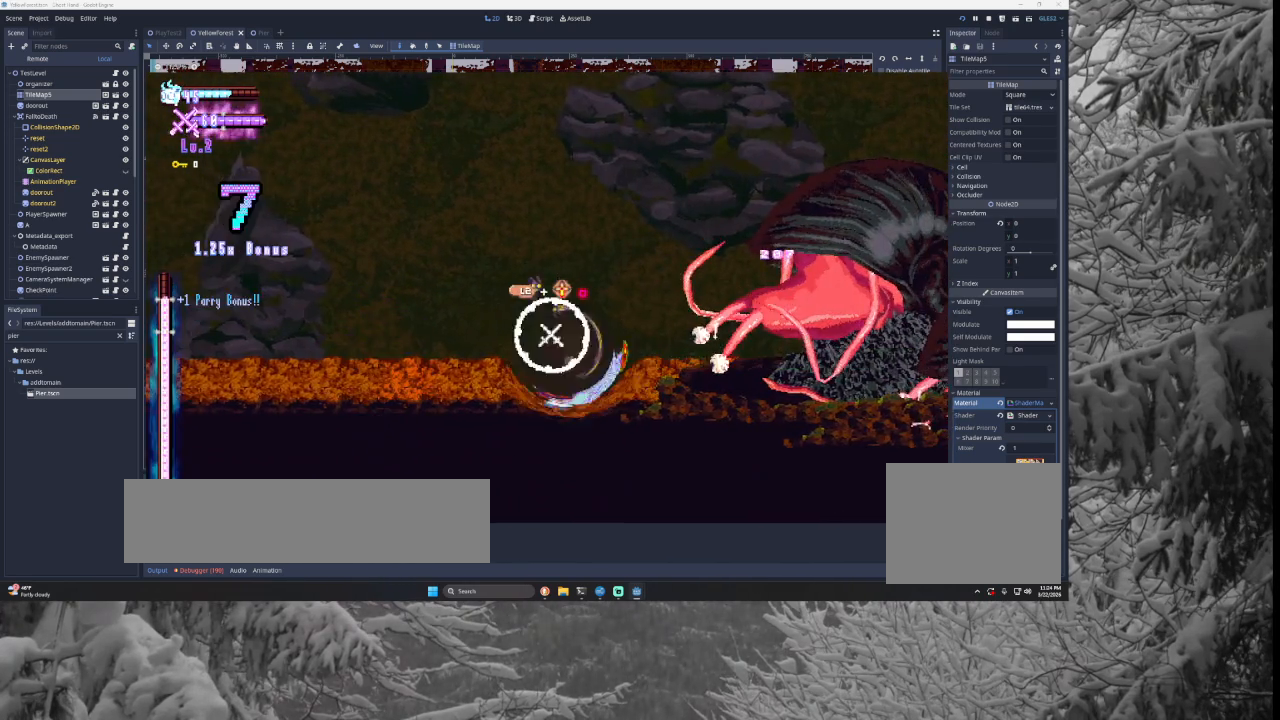
{"buttons": [], "left_stick": "right", "right_stick": "center", "events": [[67, "R2", "up"], [267, "left_stick", "right"]]}
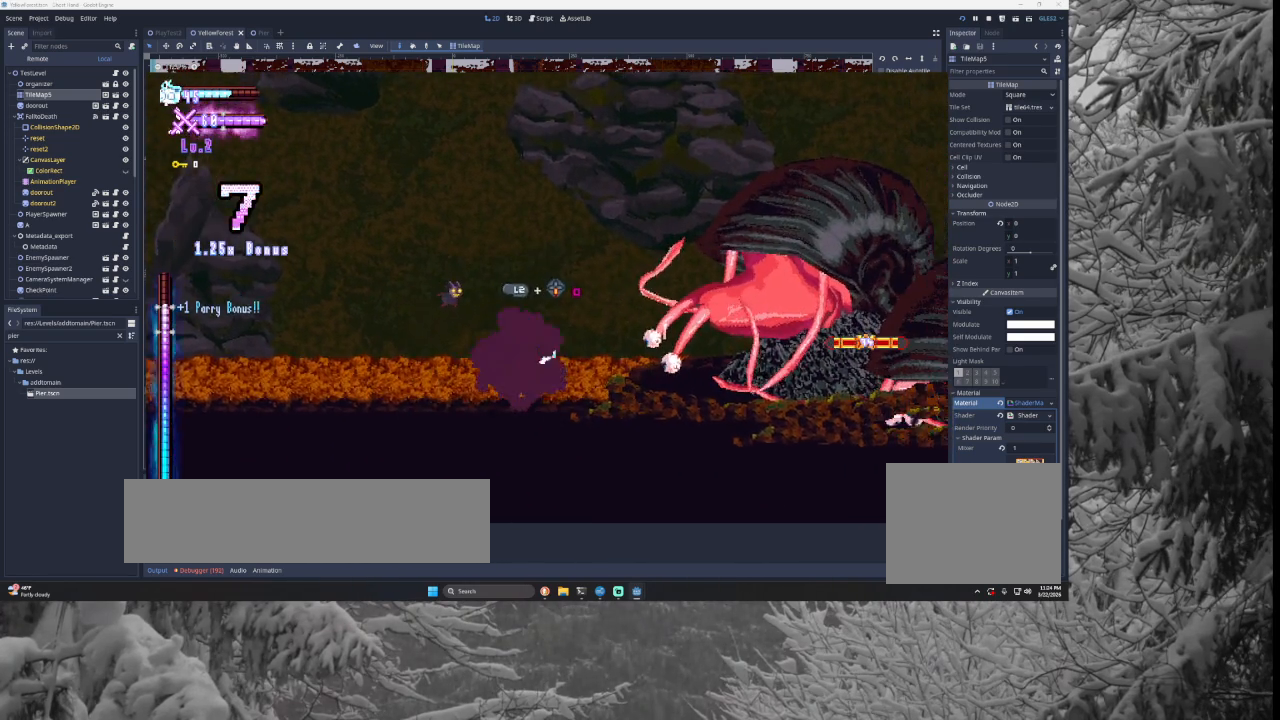
{"buttons": [], "left_stick": "left", "right_stick": "center", "events": [[167, "left_stick", "left"]]}
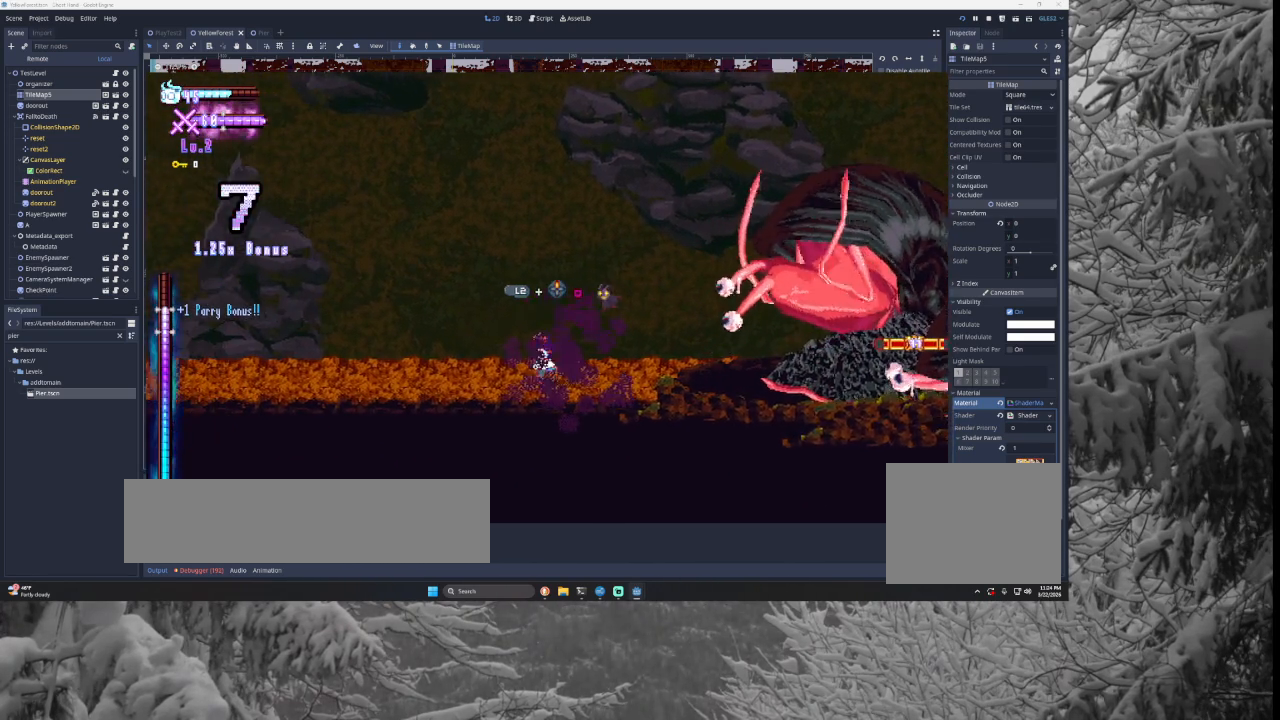
{"buttons": [], "left_stick": "right", "right_stick": "center", "events": [[400, "left_stick", "down-right"], [467, "left_stick", "right"]]}
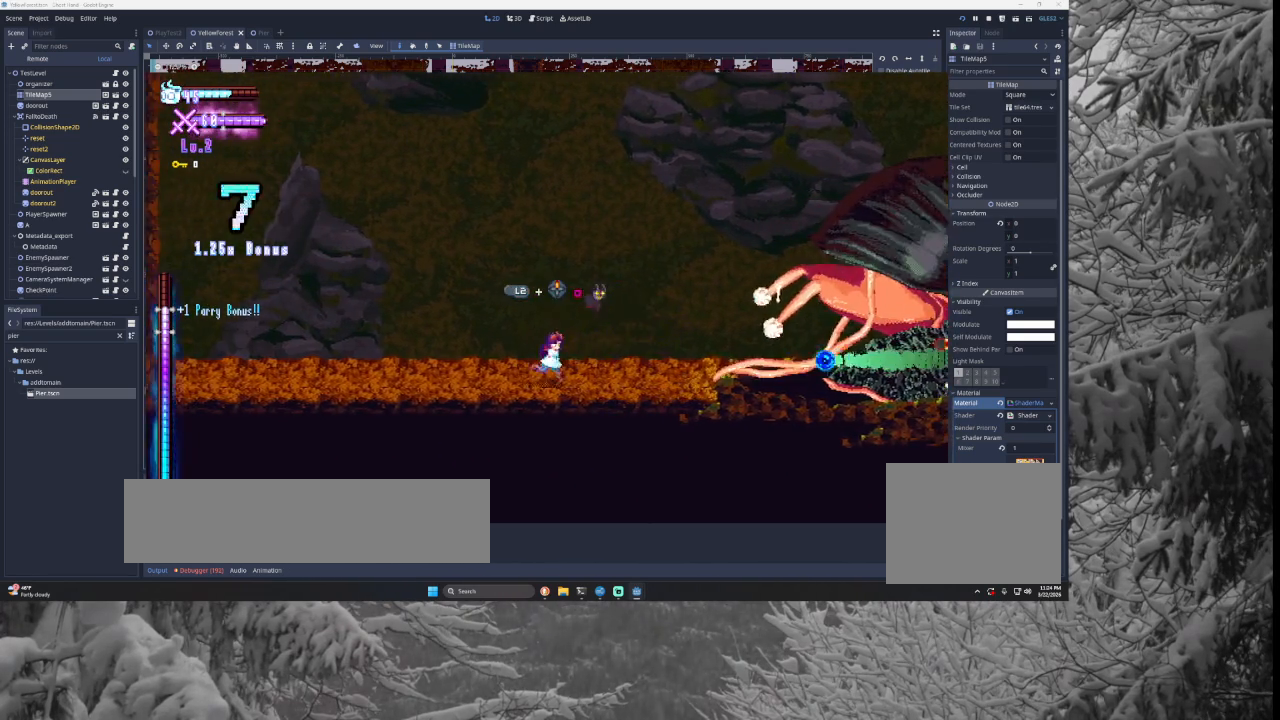
{"buttons": ["R2"], "left_stick": "center", "right_stick": "center", "events": [[333, "left_stick", "center"], [400, "R2", "down"]]}
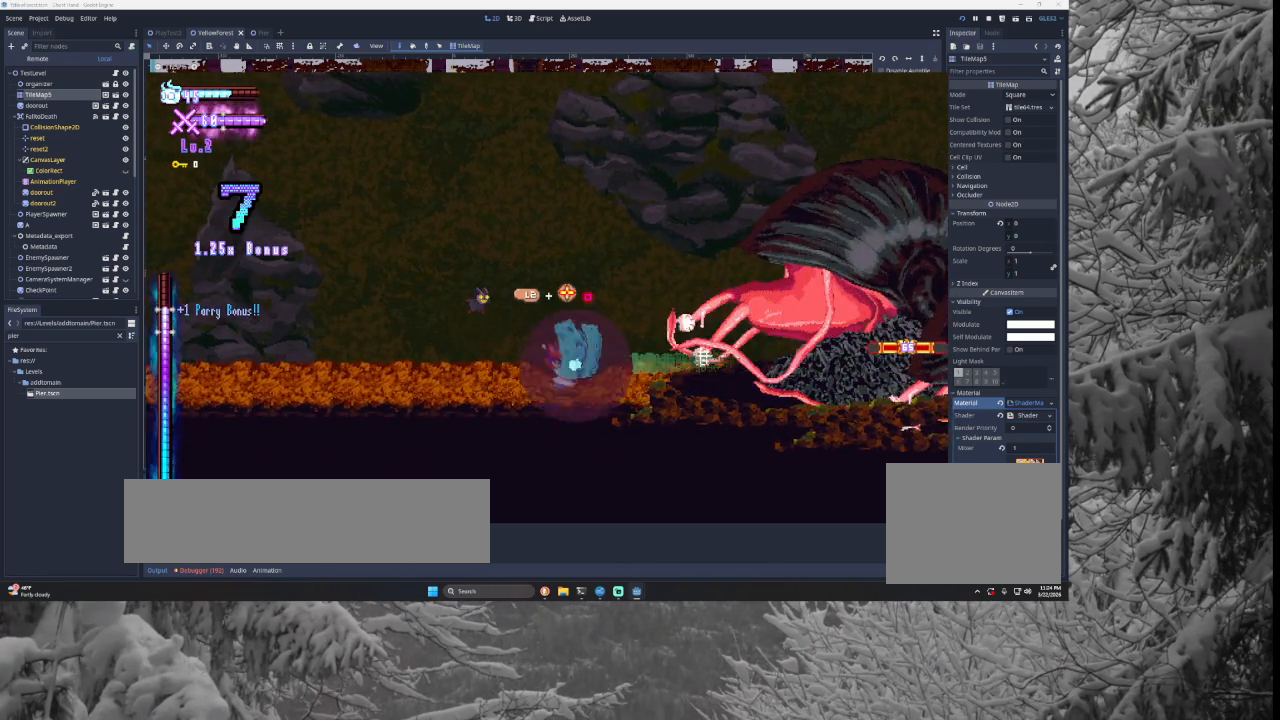
{"buttons": [], "left_stick": "center", "right_stick": "center", "events": [[67, "R2", "up"]]}
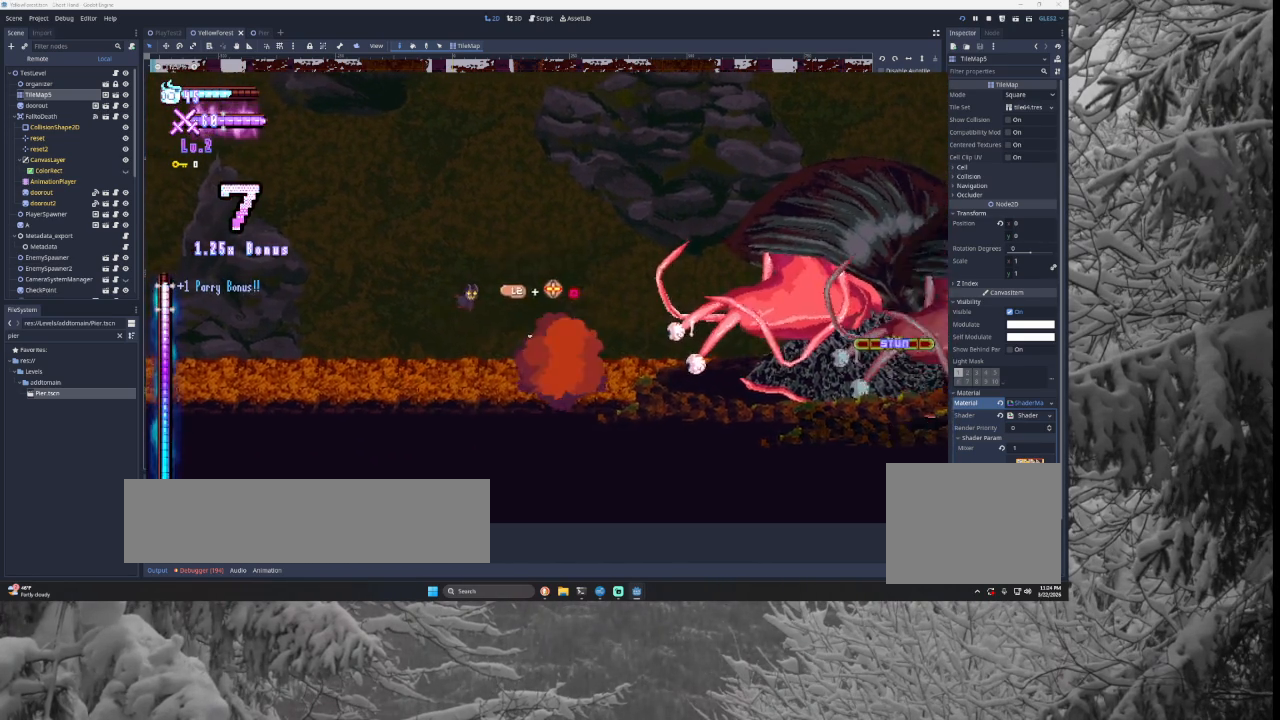
{"buttons": [], "left_stick": "left", "right_stick": "center", "events": [[33, "TRIANGLE", "down"], [33, "left_stick", "right"], [267, "TRIANGLE", "up"], [333, "SQUARE", "down"], [467, "left_stick", "left"], [500, "SQUARE", "up"]]}
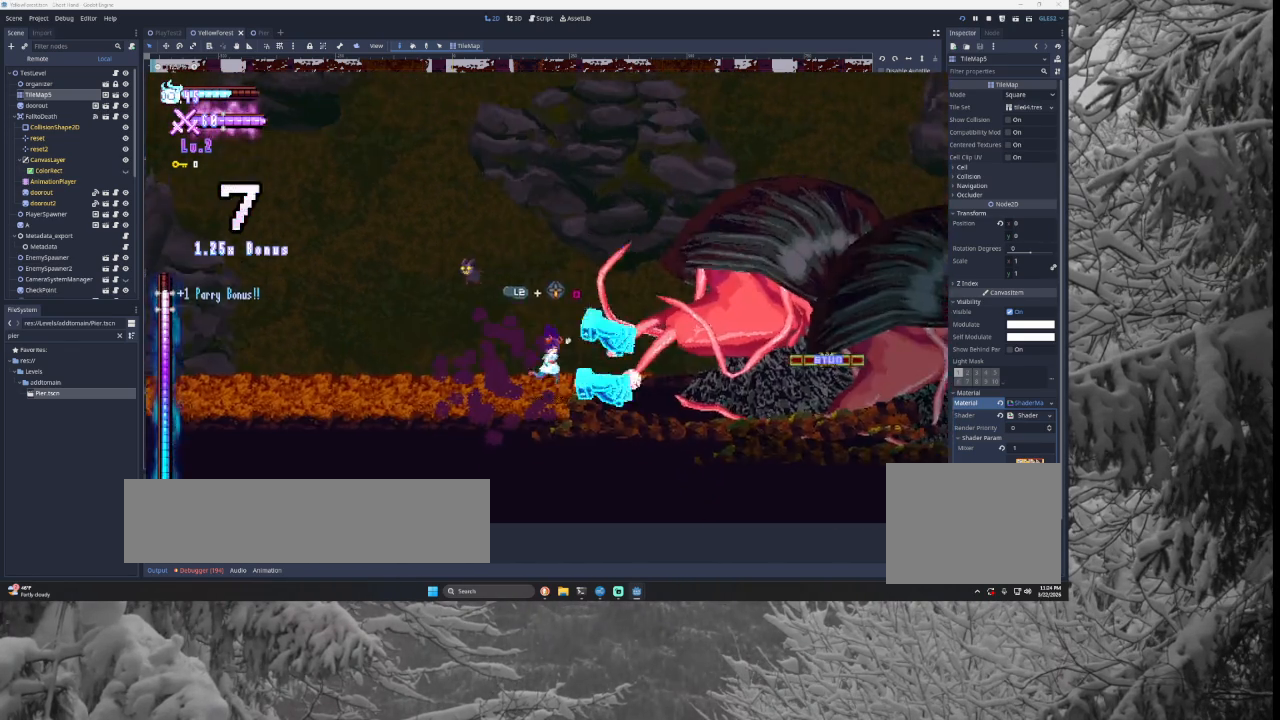
{"buttons": [], "left_stick": "left", "right_stick": "center", "events": []}
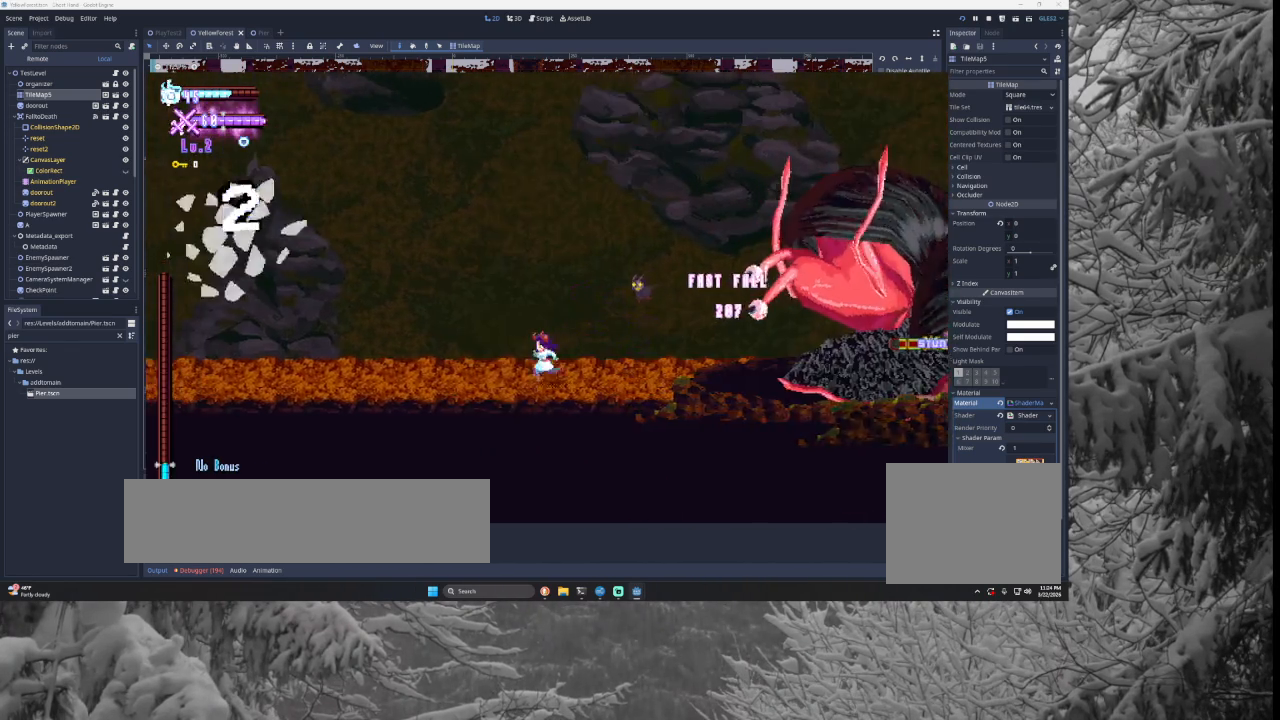
{"buttons": [], "left_stick": "center", "right_stick": "center", "events": [[300, "left_stick", "center"]]}
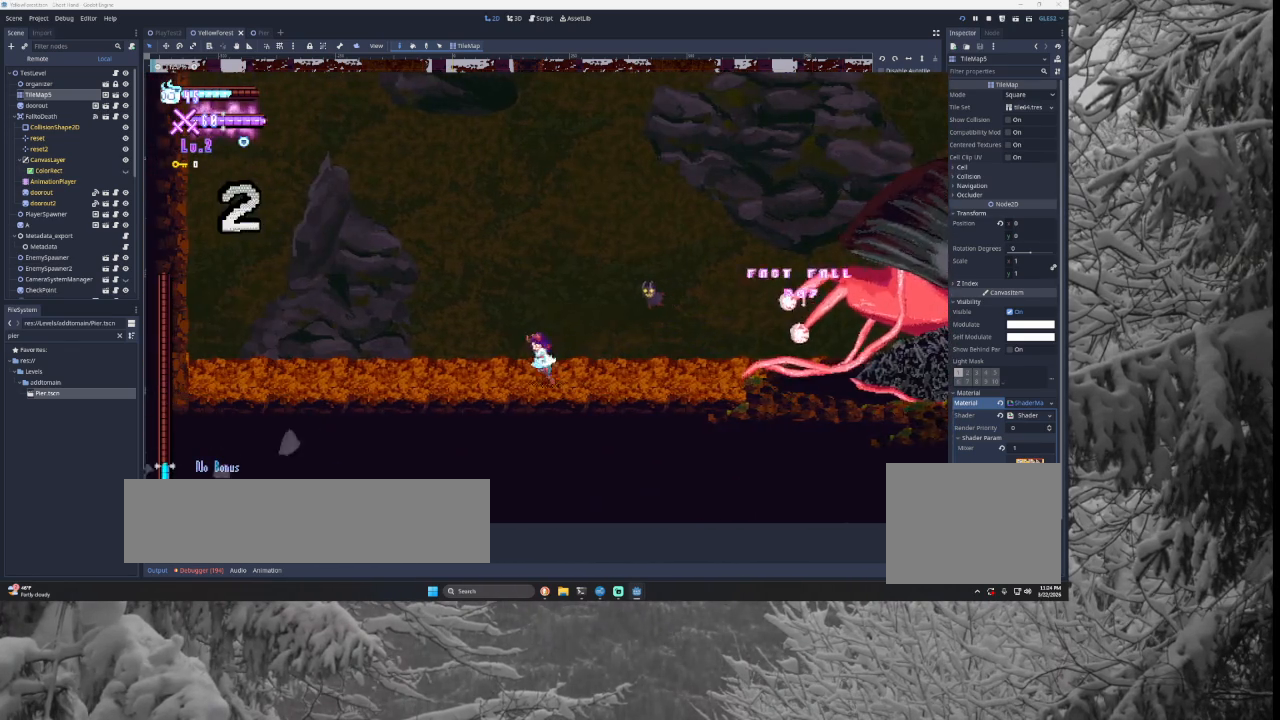
{"buttons": [], "left_stick": "center", "right_stick": "center", "events": []}
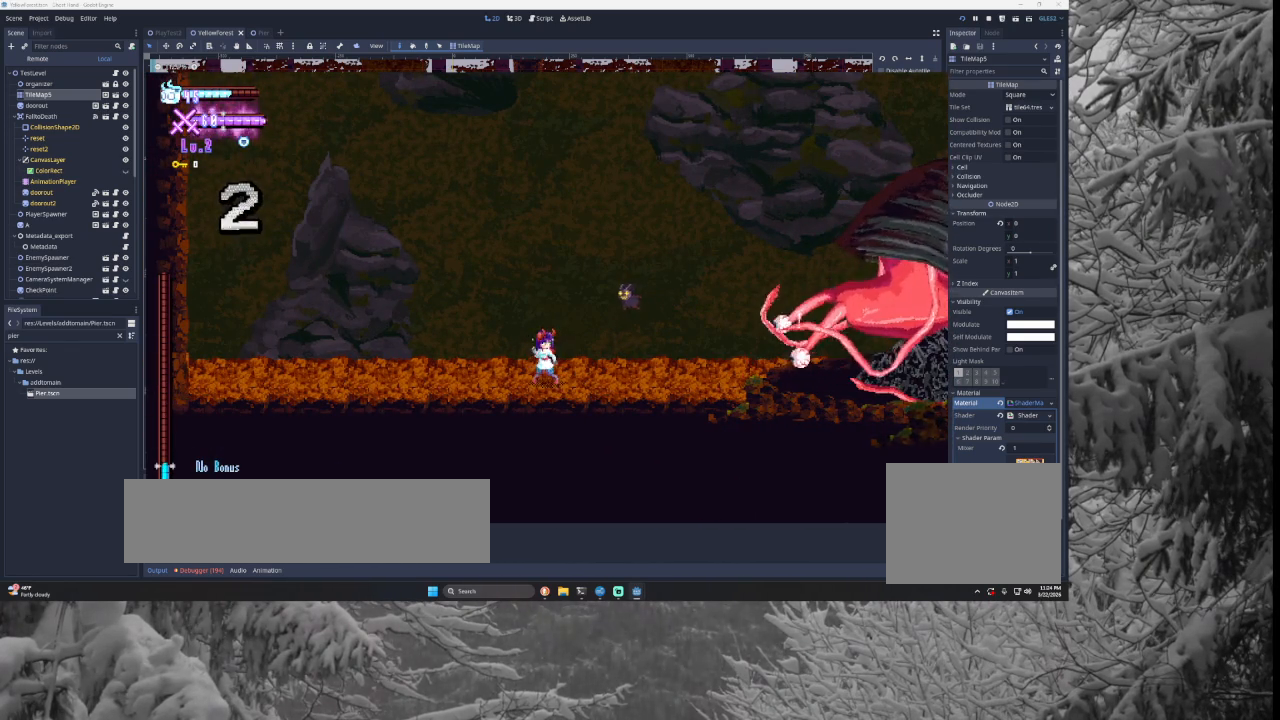
{"buttons": [], "left_stick": "center", "right_stick": "center", "events": []}